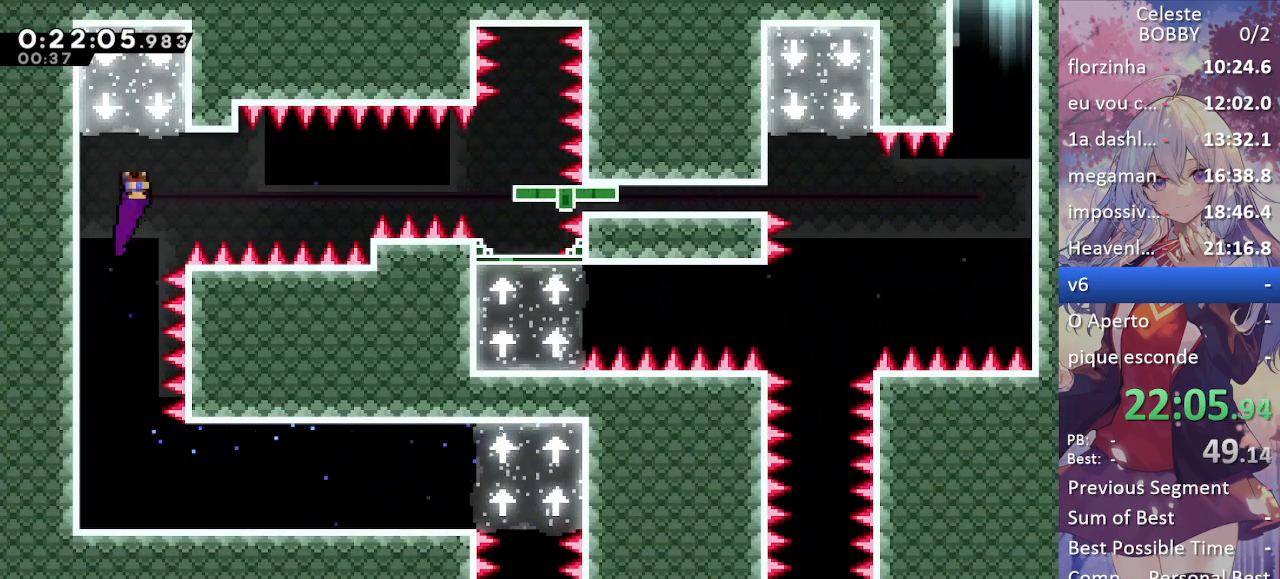
Gameplay with keyboard; each line is a JSON object with the keys held at the frame after it. "events" lists presses ("down") and releases ("up") of "blockless", "bubsdrop", "dash", "demo", "down", "grab", "jump", "jump2", "jump3", "jump4", "jump5", "left", "pause", "right", "rtm" and "up" between this image and that frame as [ms after this image, input, new state], when the widget could be followed in between. No other keys are recorded. Mouse input is not recorded. Key names are as the overlay labels them; some are game actions (e.g. jump) rather than physical keys.
{"keys": ["down", "jump"], "events": [[117, "demo", "up"], [167, "jump", "down"], [167, "up", "up"], [483, "down", "down"], [483, "right", "up"]]}
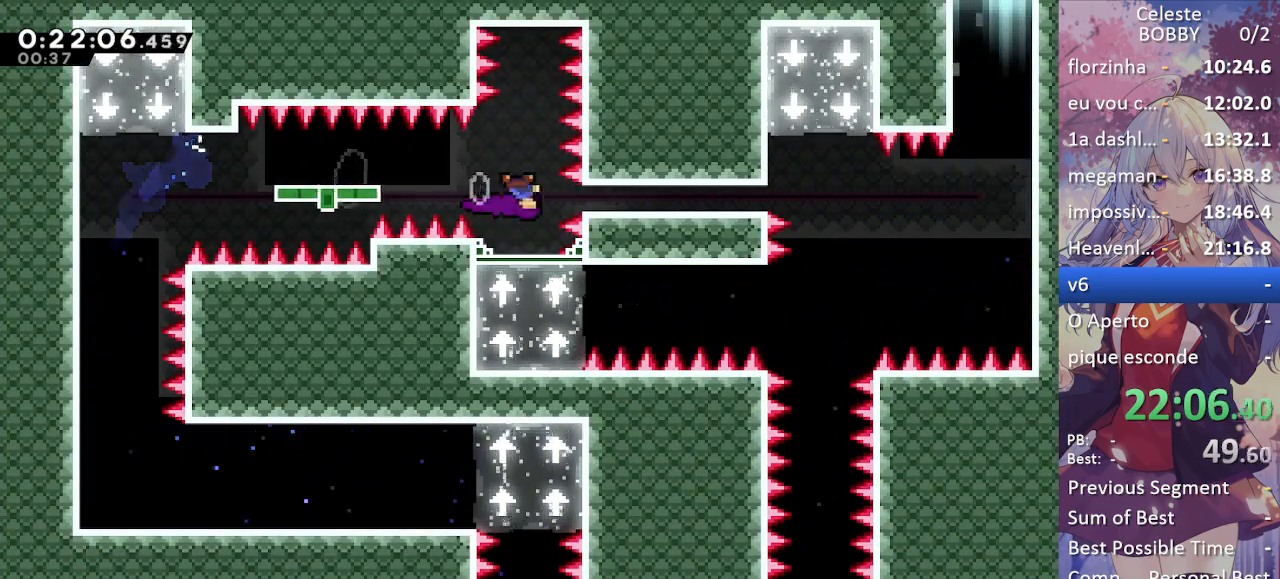
{"keys": ["right"], "events": [[33, "dash", "down"], [33, "jump", "up"], [133, "dash", "up"], [183, "down", "up"], [467, "right", "down"]]}
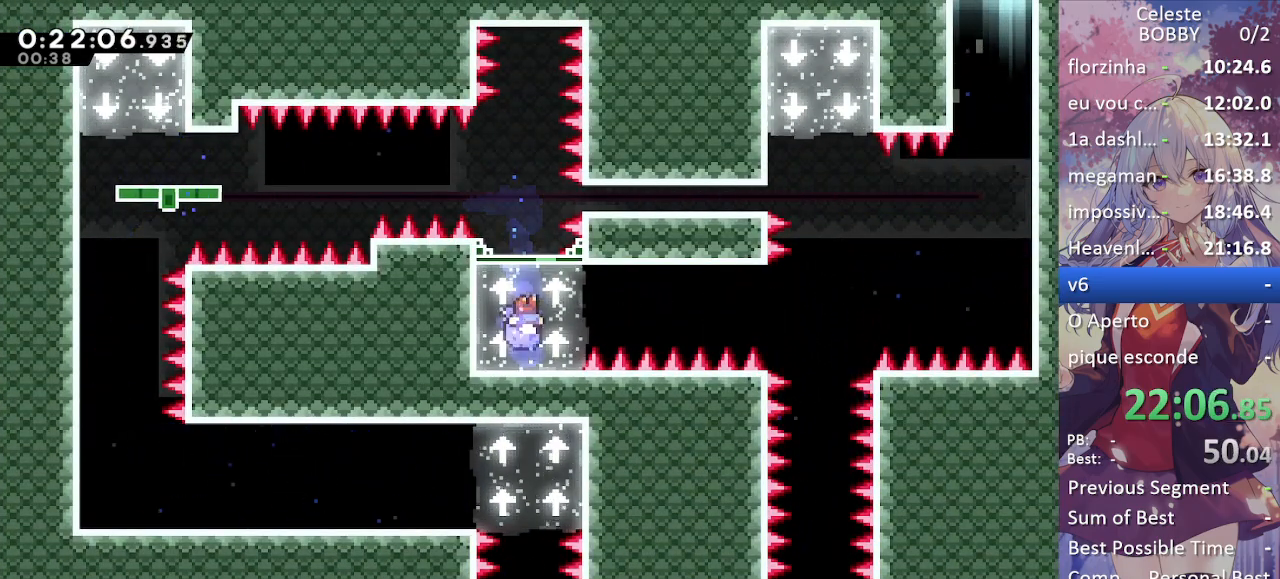
{"keys": ["demo", "right"], "events": [[233, "demo", "down"], [367, "demo", "up"], [467, "demo", "down"]]}
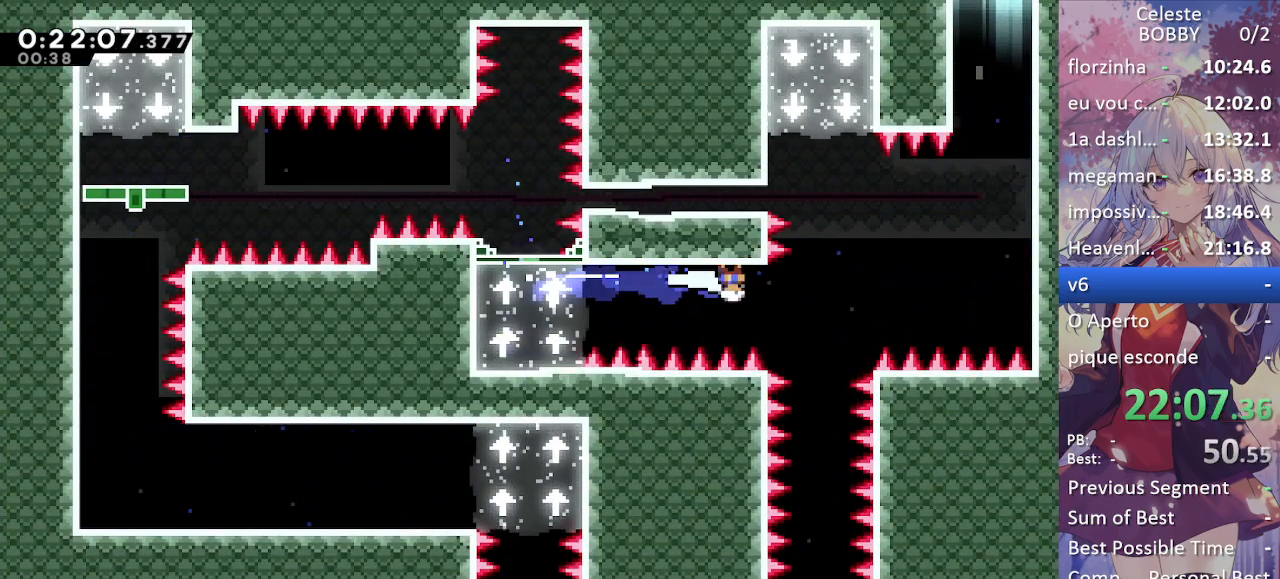
{"keys": ["left"], "events": [[117, "demo", "up"], [117, "right", "up"], [150, "up", "down"], [200, "dash", "down"], [400, "dash", "up"], [400, "left", "down"], [433, "up", "up"]]}
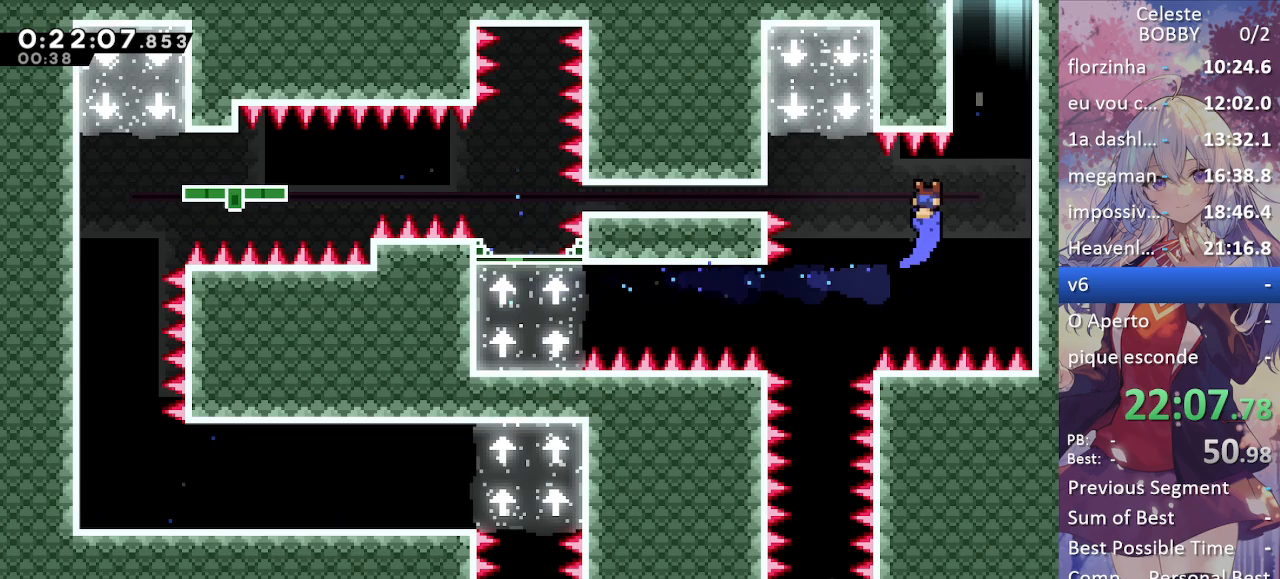
{"keys": ["jump"], "events": [[267, "jump", "down"], [317, "left", "up"], [367, "jump", "up"], [450, "jump", "down"]]}
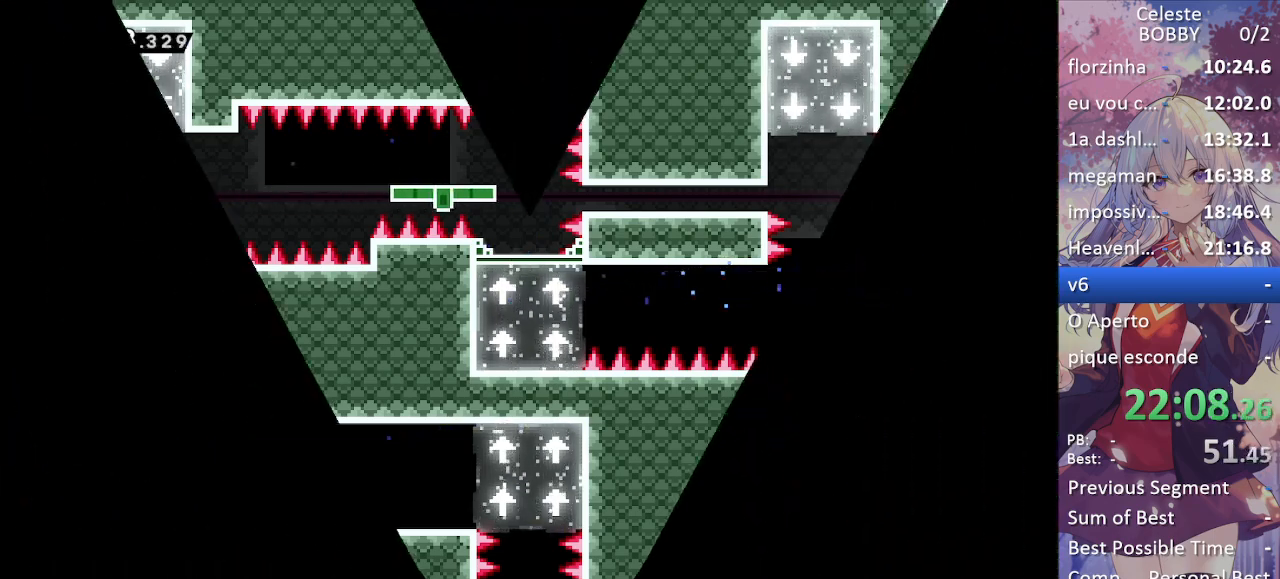
{"keys": ["jump"], "events": [[50, "jump", "up"], [100, "jump", "down"], [200, "jump", "up"], [283, "jump", "down"], [383, "jump", "up"], [433, "jump", "down"]]}
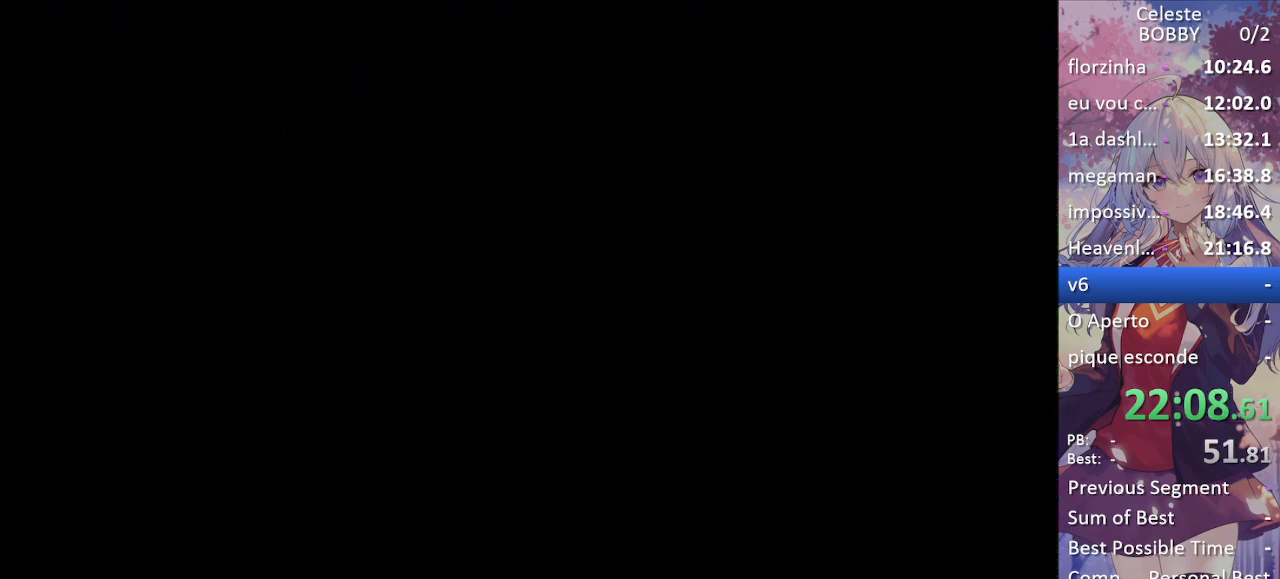
{"keys": [], "events": [[17, "jump", "up"]]}
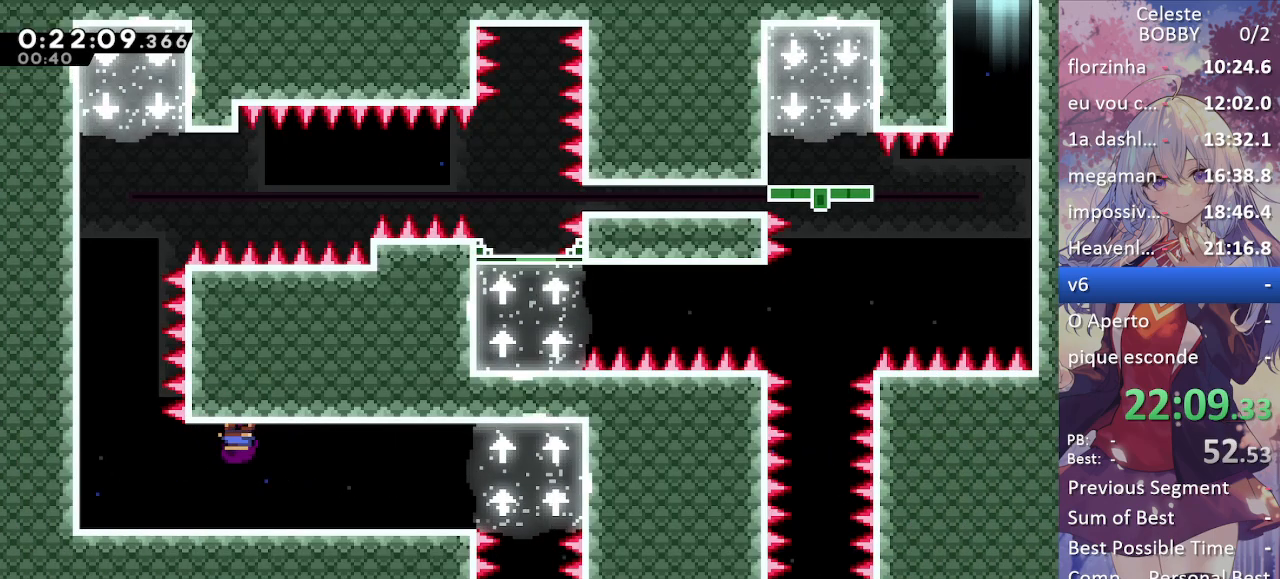
{"keys": [], "events": [[217, "left", "down"], [500, "left", "up"]]}
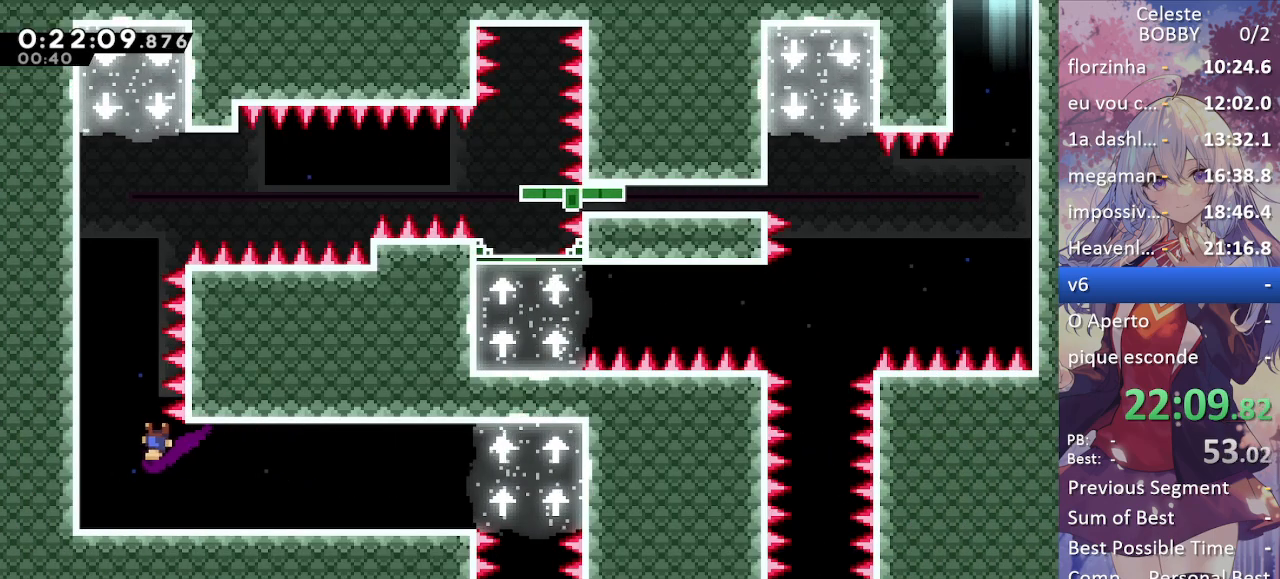
{"keys": [], "events": []}
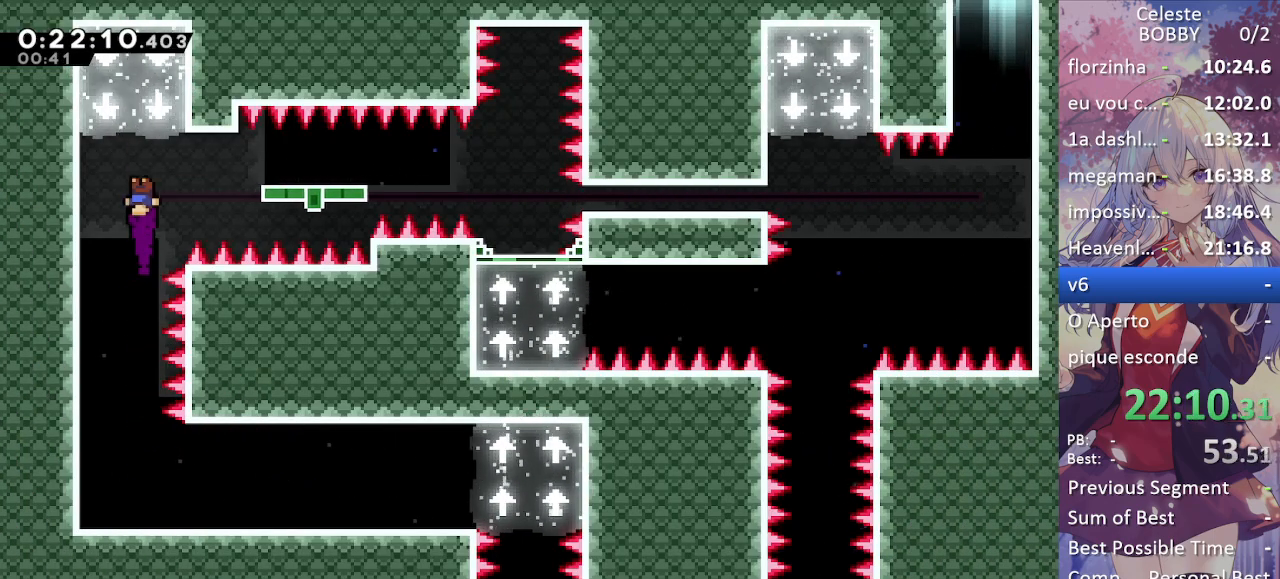
{"keys": [], "events": []}
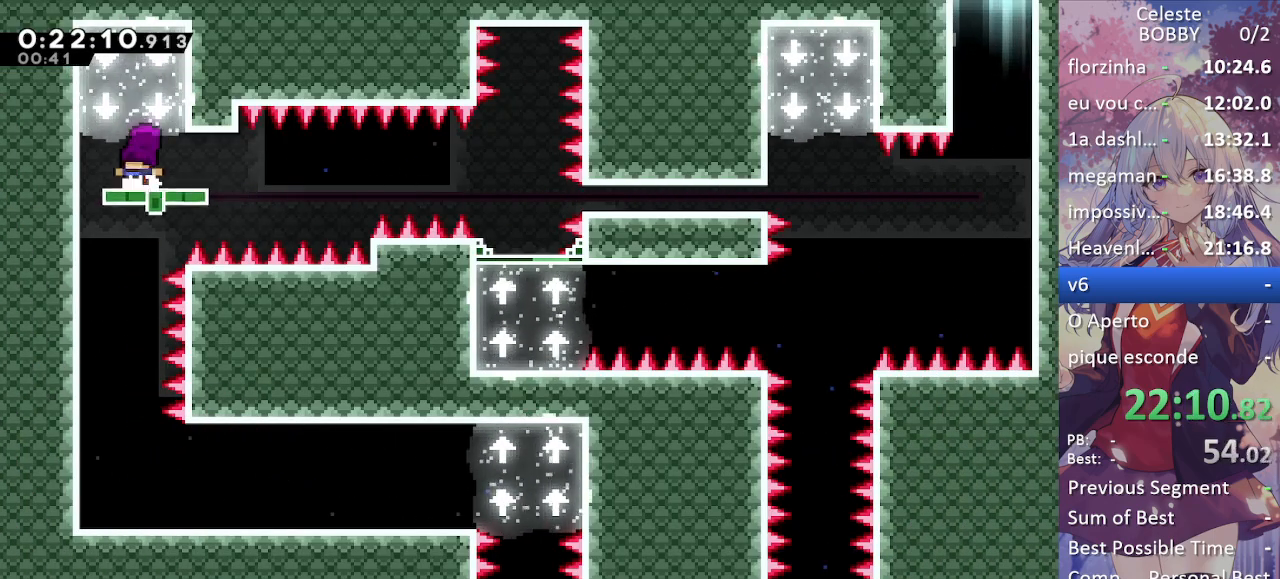
{"keys": [], "events": [[33, "left", "down"], [117, "left", "up"]]}
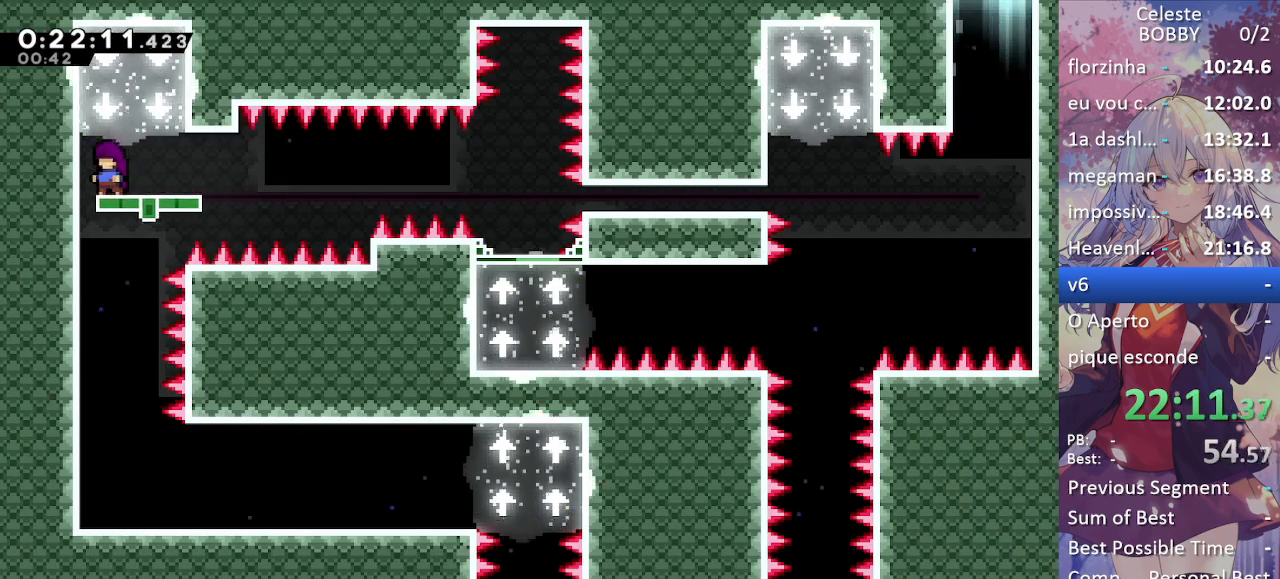
{"keys": [], "events": []}
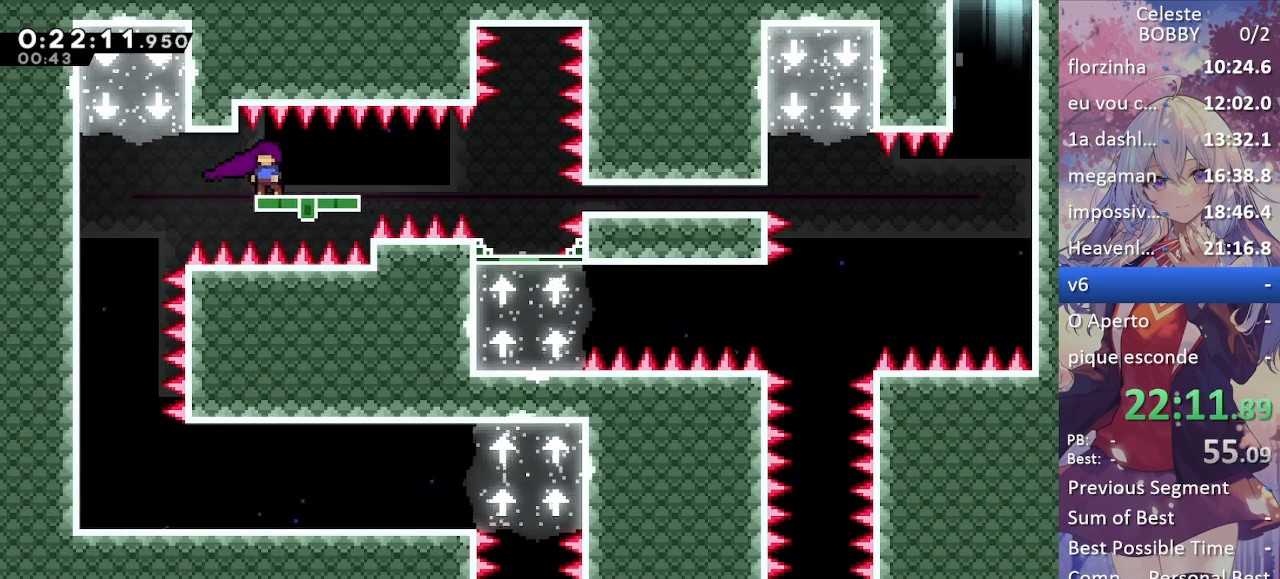
{"keys": [], "events": []}
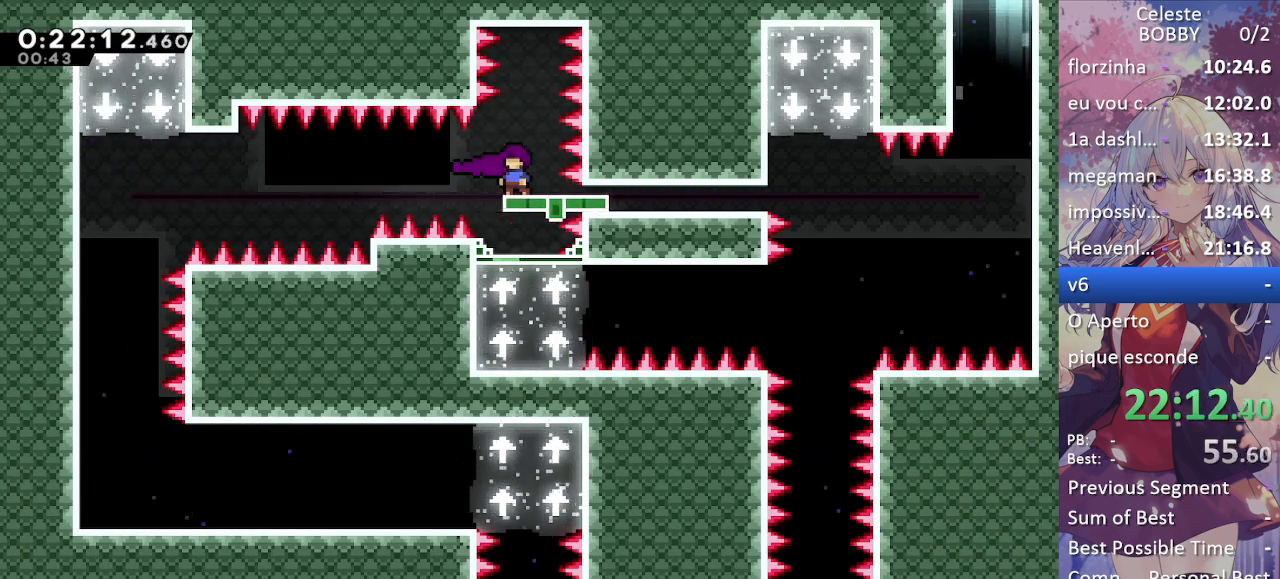
{"keys": [], "events": [[83, "jump", "down"], [117, "down", "down"], [167, "dash", "down"], [167, "jump", "up"], [367, "dash", "up"], [400, "down", "up"]]}
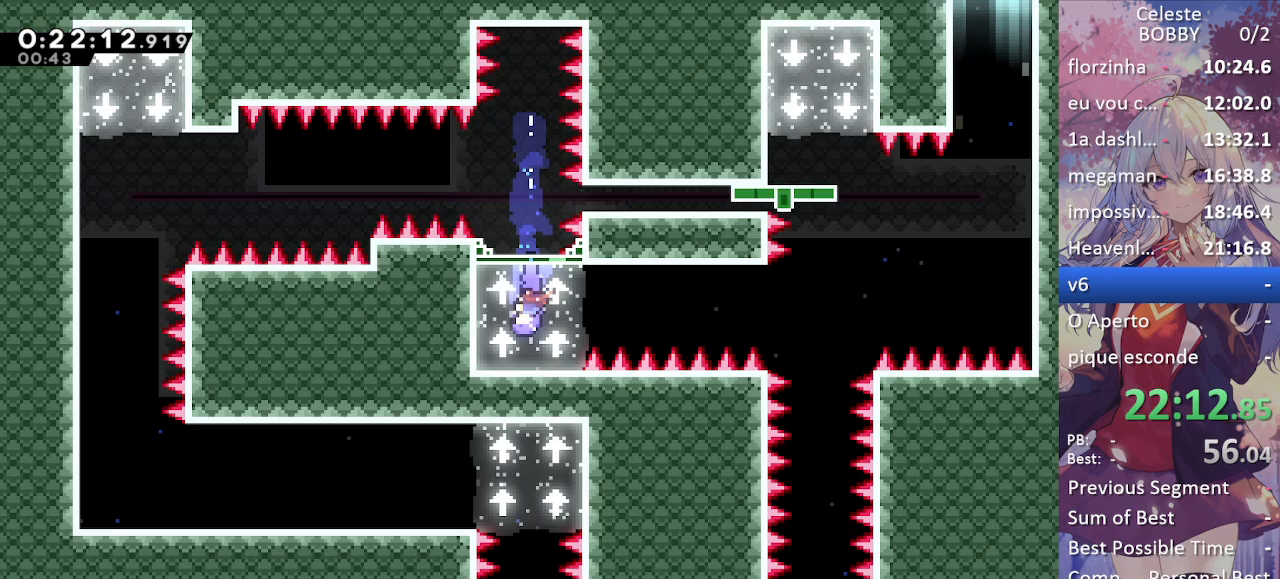
{"keys": ["demo", "right"], "events": [[33, "right", "down"], [417, "demo", "down"]]}
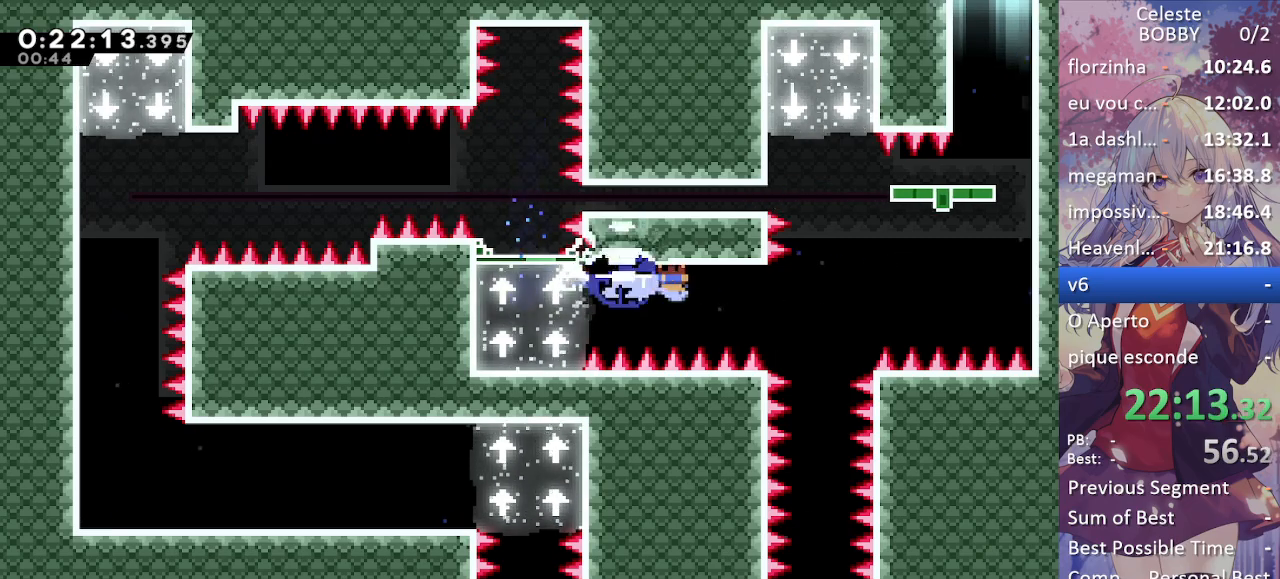
{"keys": [], "events": [[117, "demo", "up"], [200, "right", "up"], [250, "up", "down"], [300, "demo", "down"], [433, "demo", "up"], [483, "up", "up"]]}
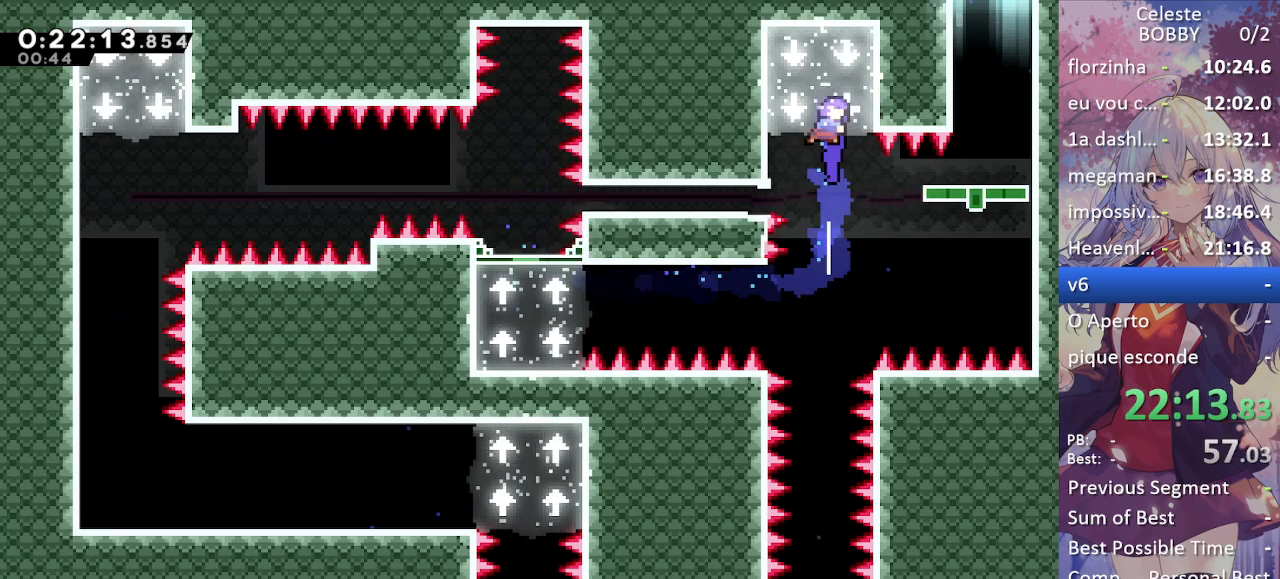
{"keys": ["grab"], "events": [[83, "left", "down"], [183, "grab", "down"], [500, "left", "up"]]}
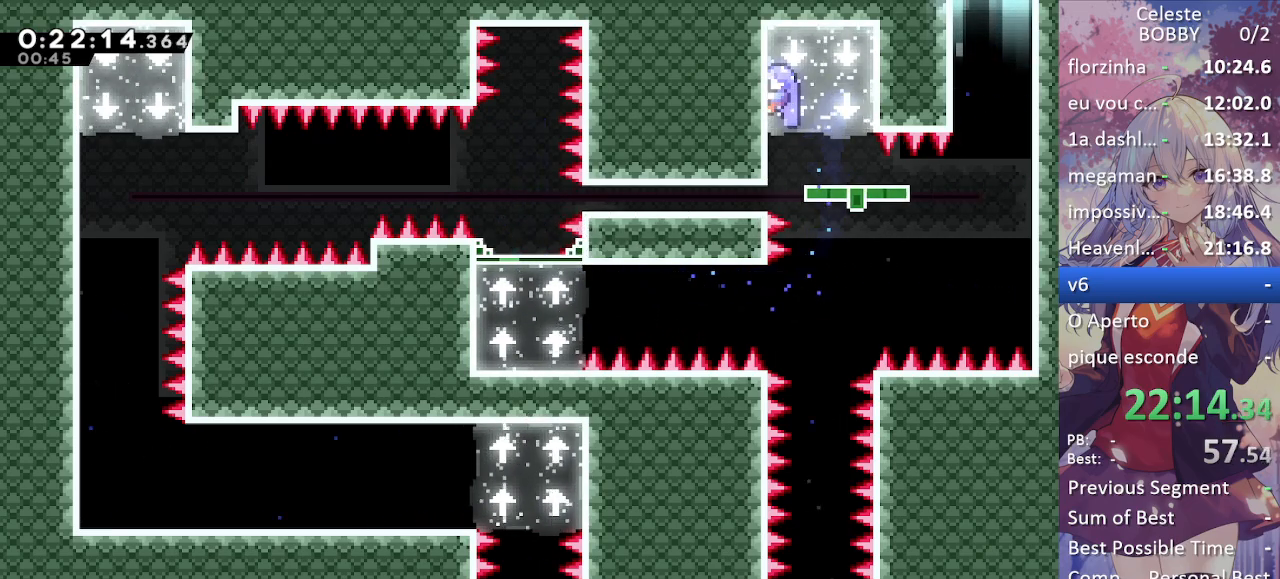
{"keys": ["down"], "events": [[183, "grab", "up"], [183, "right", "down"], [383, "down", "down"], [383, "right", "up"]]}
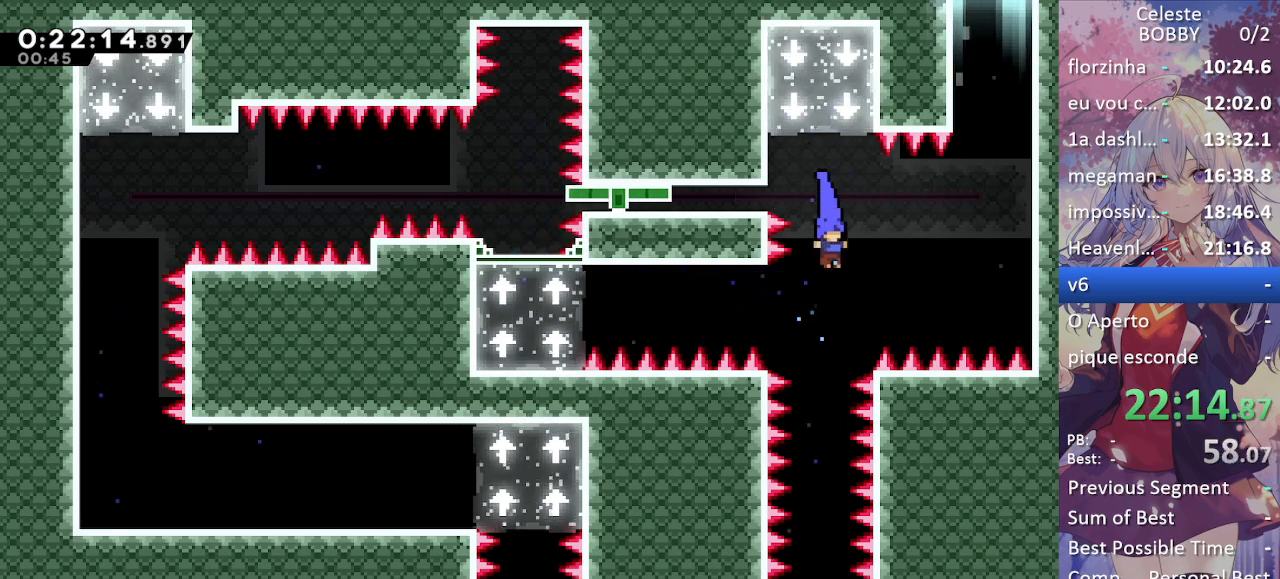
{"keys": ["down"], "events": []}
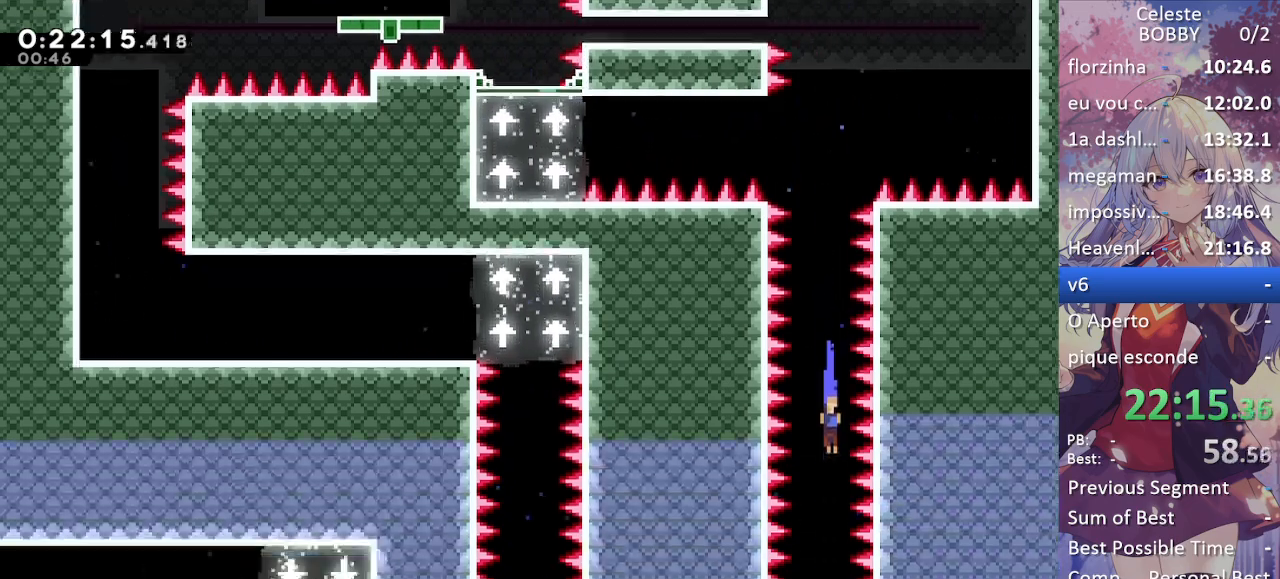
{"keys": ["down"], "events": []}
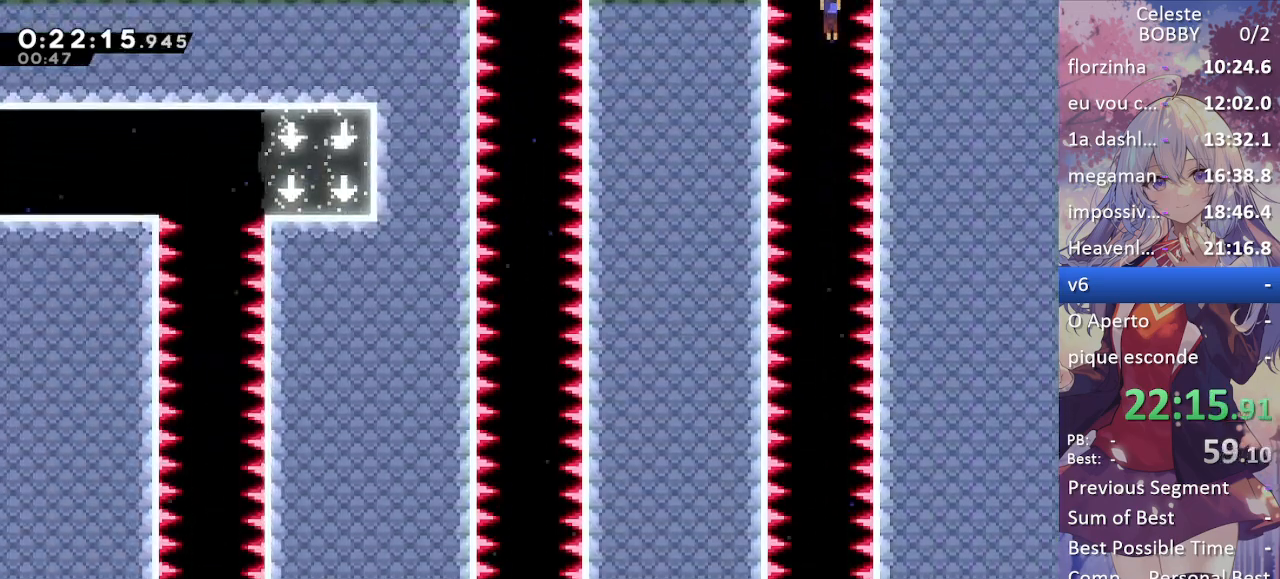
{"keys": ["down"], "events": []}
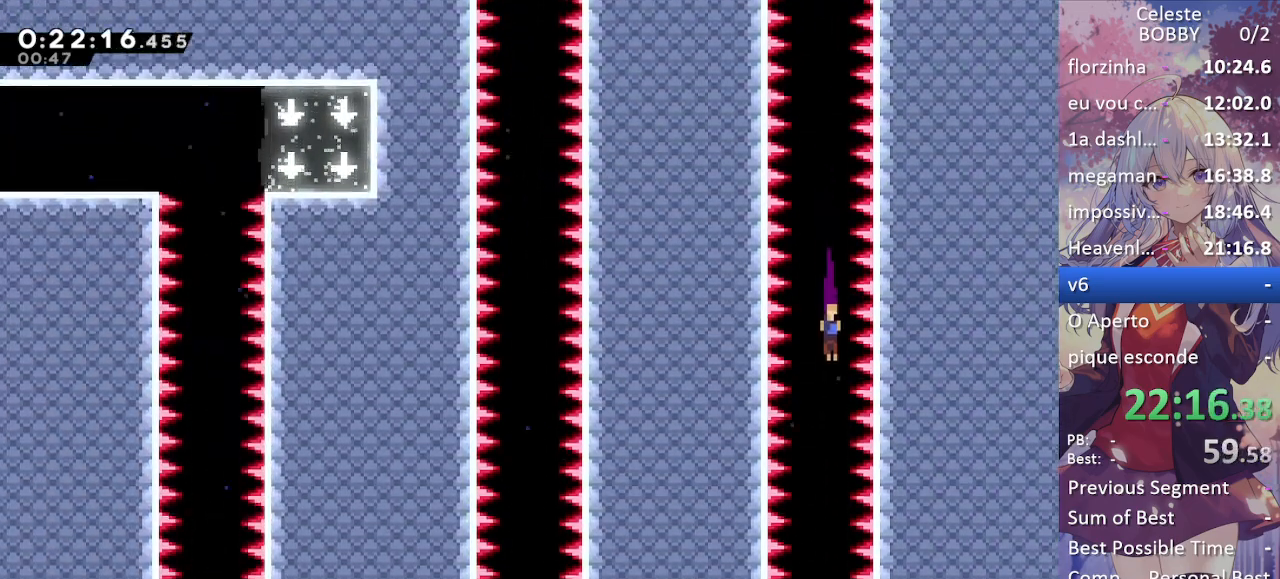
{"keys": ["down"], "events": []}
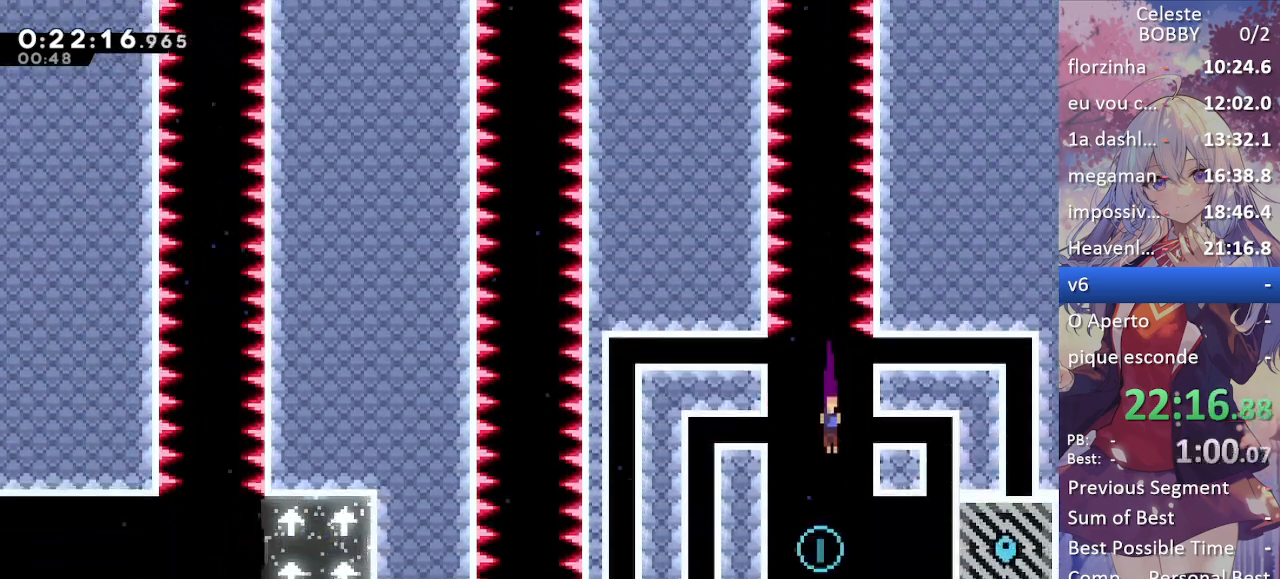
{"keys": ["demo", "grab", "right"], "events": [[50, "right", "down"], [100, "down", "up"], [383, "demo", "down"], [467, "grab", "down"]]}
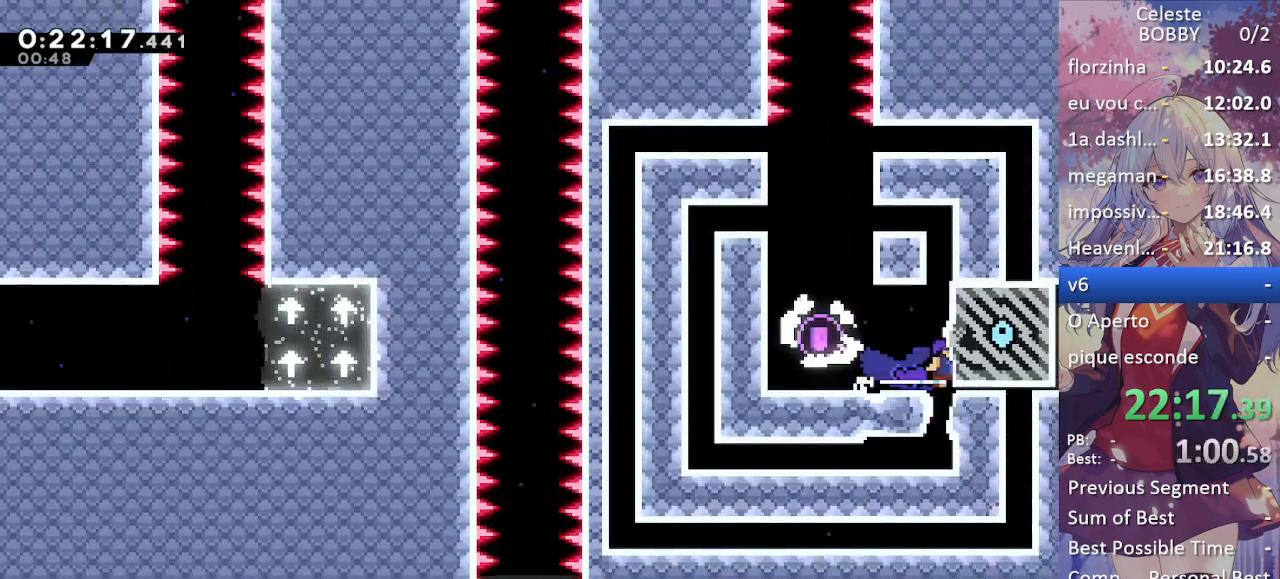
{"keys": ["grab", "jump", "right"], "events": [[17, "demo", "up"], [150, "grab", "up"], [300, "grab", "down"], [483, "jump", "down"]]}
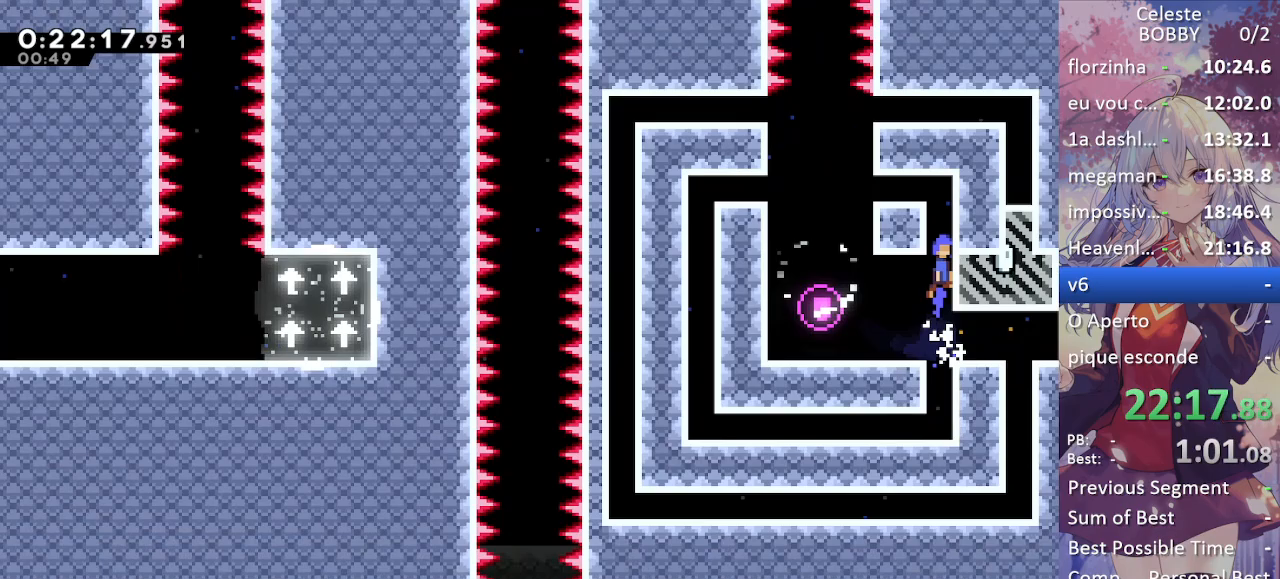
{"keys": ["right"], "events": [[33, "jump", "up"], [83, "grab", "up"], [267, "right", "up"], [450, "right", "down"]]}
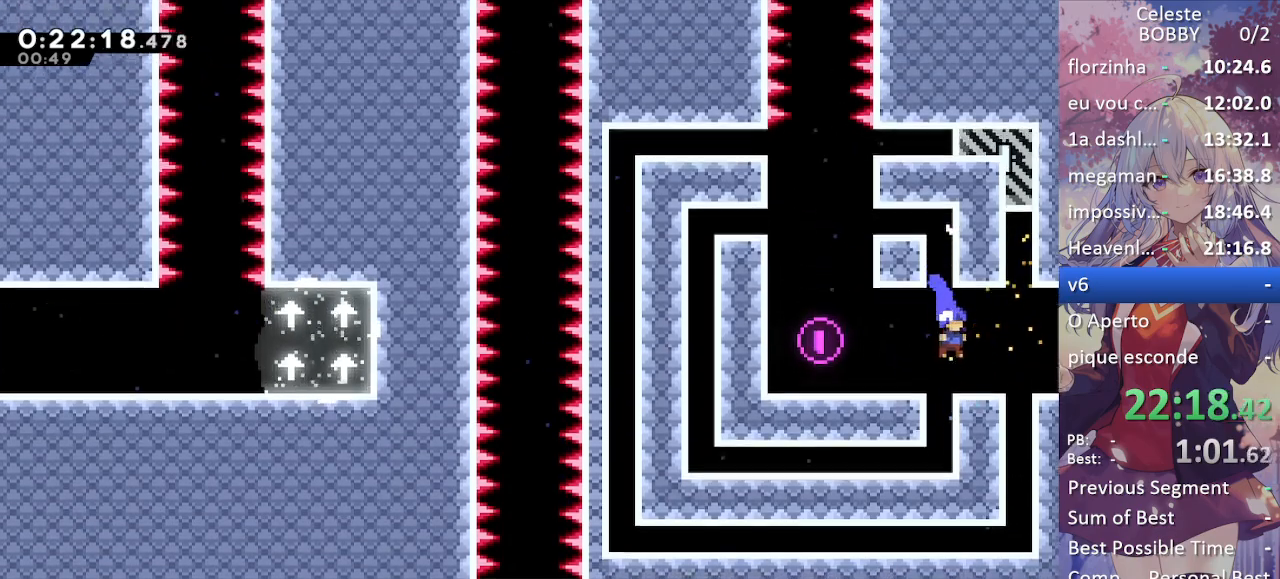
{"keys": ["grab", "jump", "right"], "events": [[150, "demo", "down"], [150, "grab", "down"], [250, "demo", "up"], [283, "jump", "down"]]}
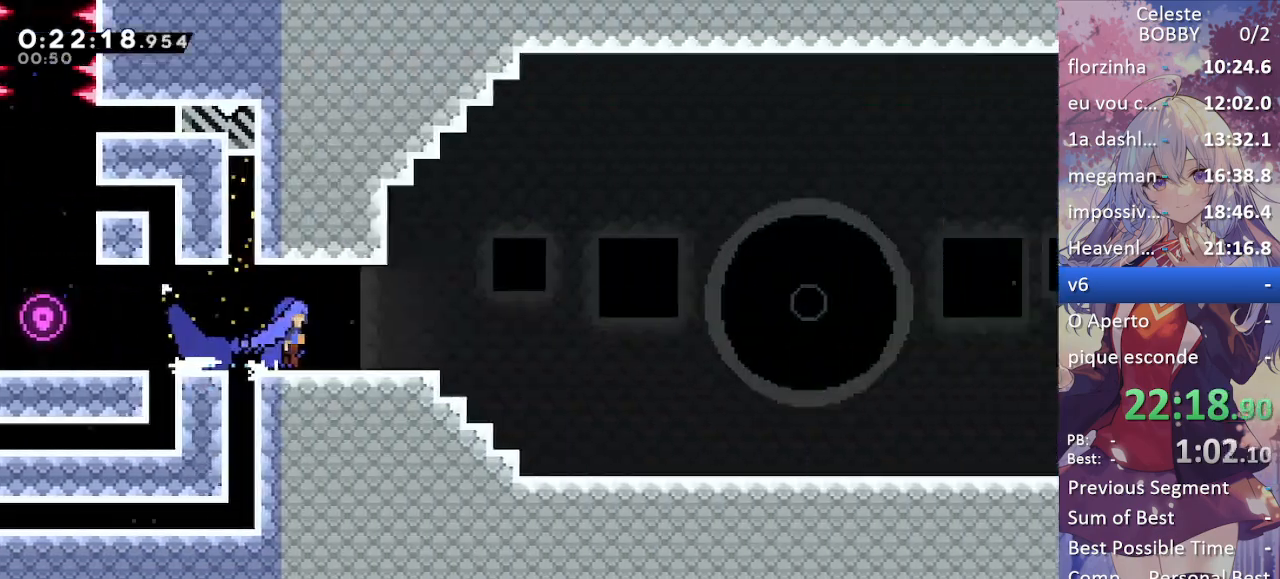
{"keys": ["grab", "jump", "right"], "events": []}
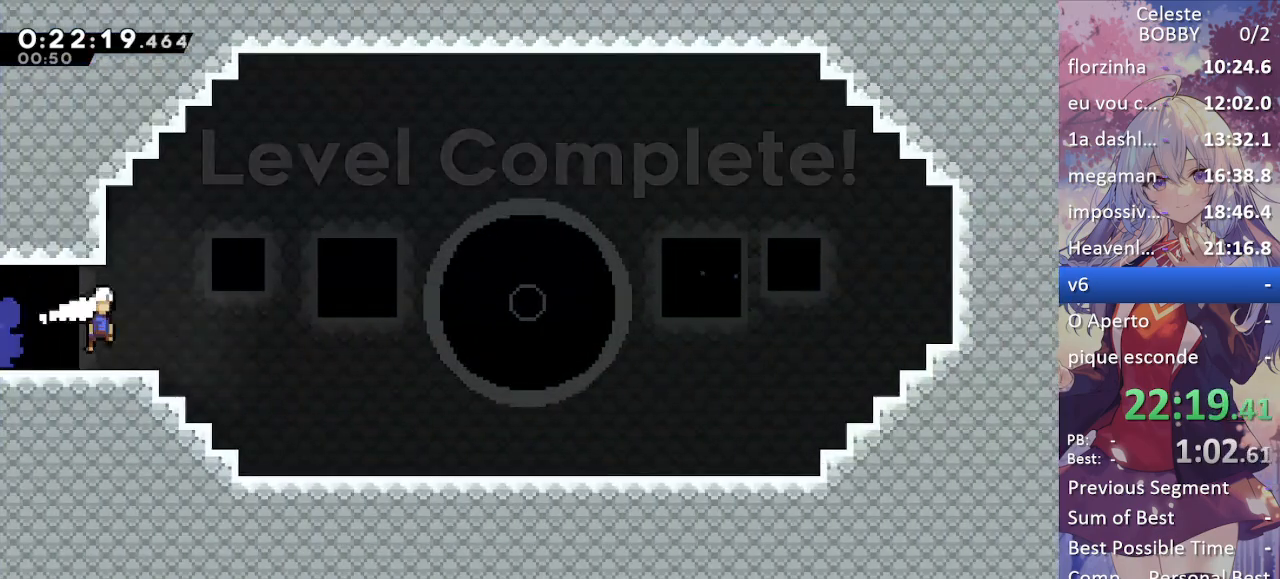
{"keys": ["grab", "jump", "up"], "events": [[83, "down", "down"], [133, "dash", "down"], [133, "jump", "up"], [267, "dash", "up"], [317, "down", "up"], [417, "jump", "down"], [500, "right", "up"], [500, "up", "down"]]}
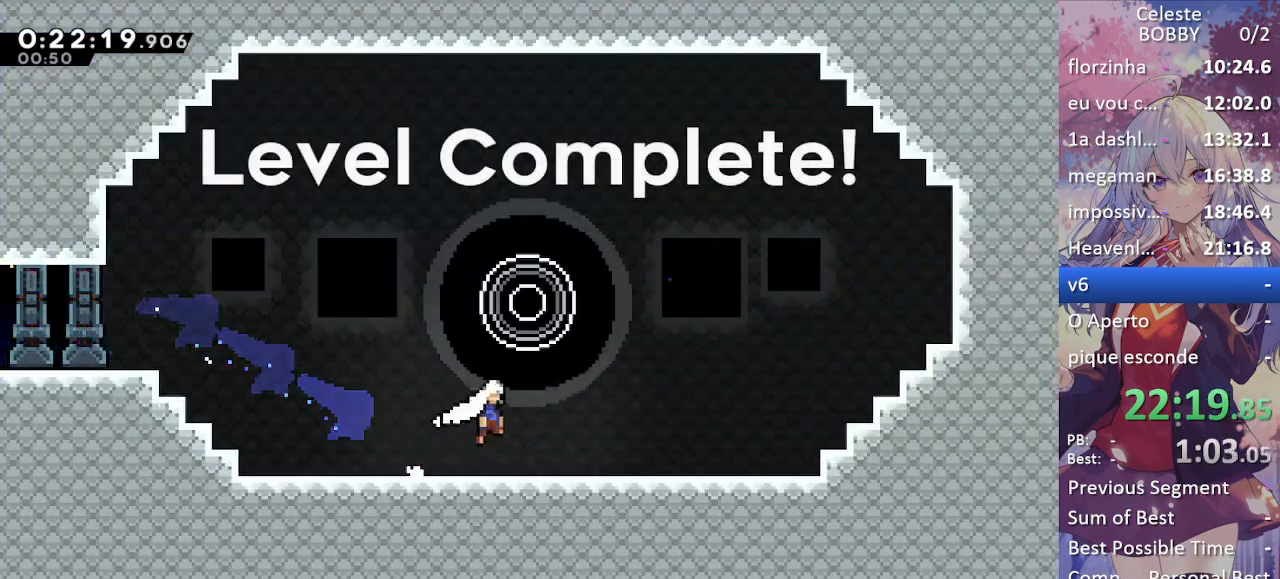
{"keys": ["demo", "down", "right"], "events": [[50, "dash", "down"], [50, "jump", "up"], [183, "dash", "up"], [183, "up", "up"], [233, "right", "down"], [283, "down", "down"], [283, "grab", "up"], [367, "demo", "down"]]}
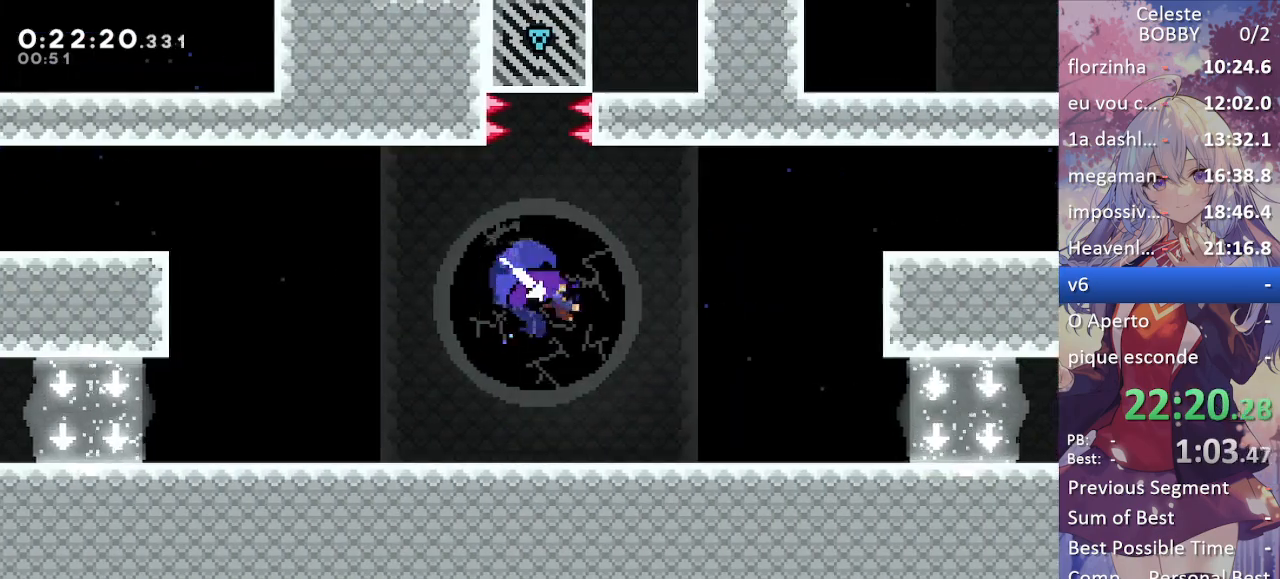
{"keys": ["down", "right"], "events": [[67, "demo", "up"], [350, "demo", "down"], [433, "demo", "up"]]}